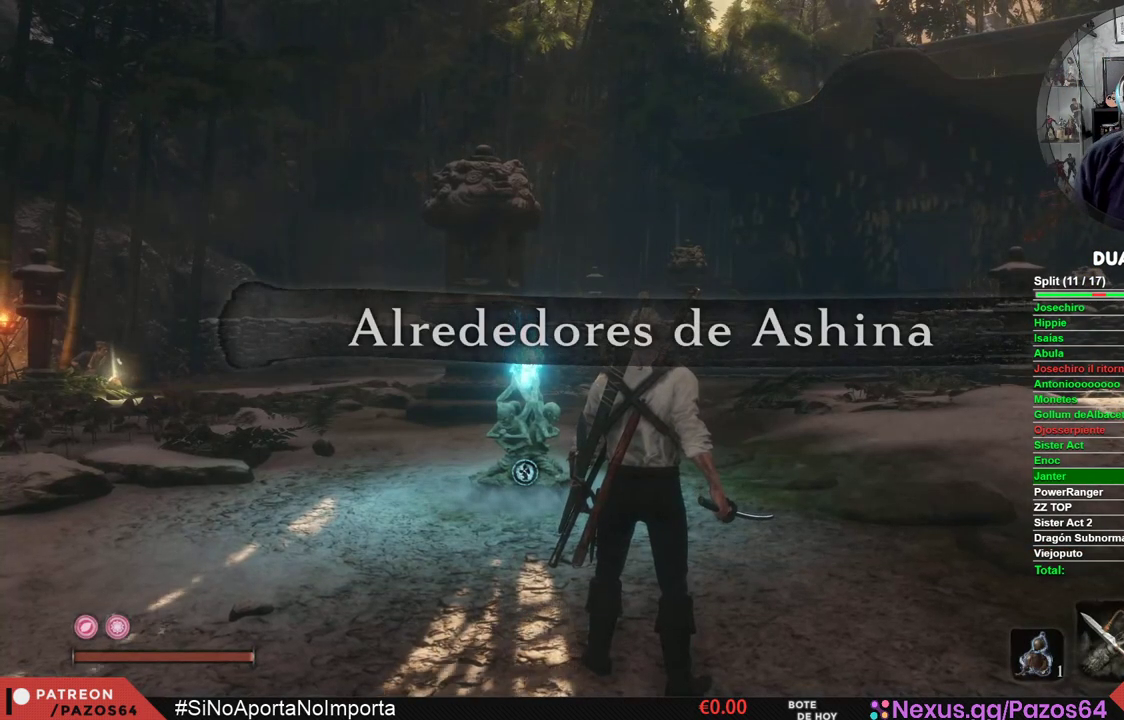
Gameplay with a controller (Xbox layout); each line is a JSON object with the inputs held at the frame after it. "events" lists button and stick changes between this image and that frame as [ms after this image, input, new state], when the widget could be followed in between.
{"buttons": [], "left_stick": "center", "right_stick": "center", "events": [[67, "right_stick", "left"], [233, "right_stick", "center"]]}
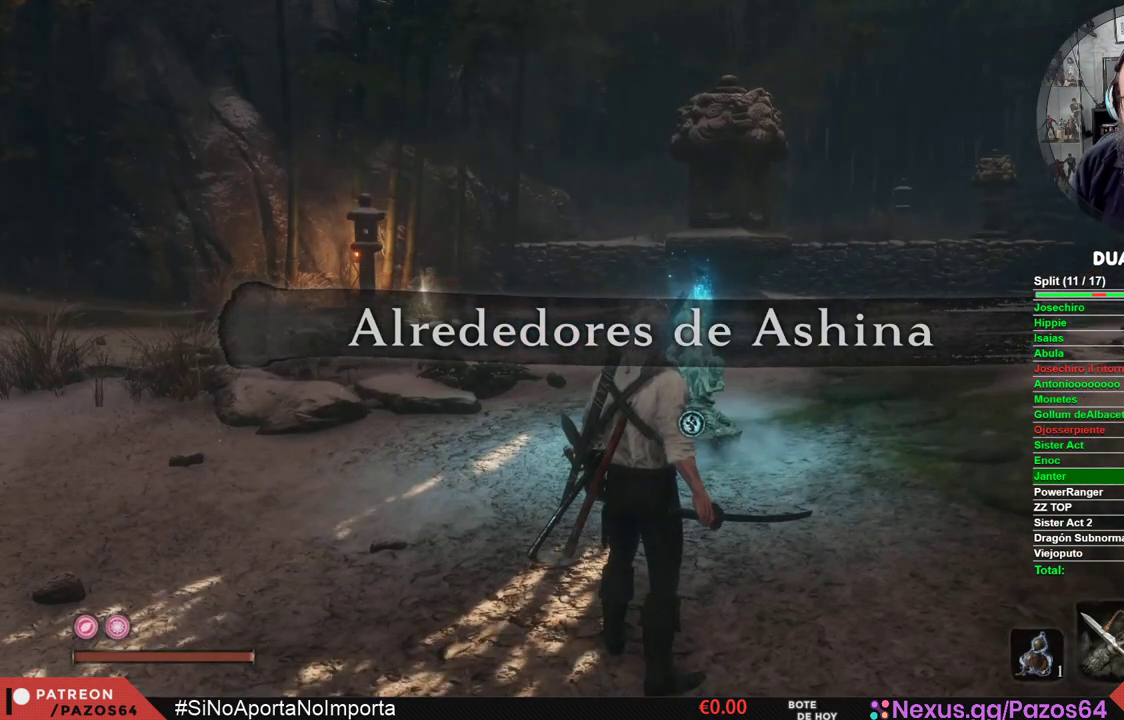
{"buttons": [], "left_stick": "center", "right_stick": "right", "events": [[483, "right_stick", "right"]]}
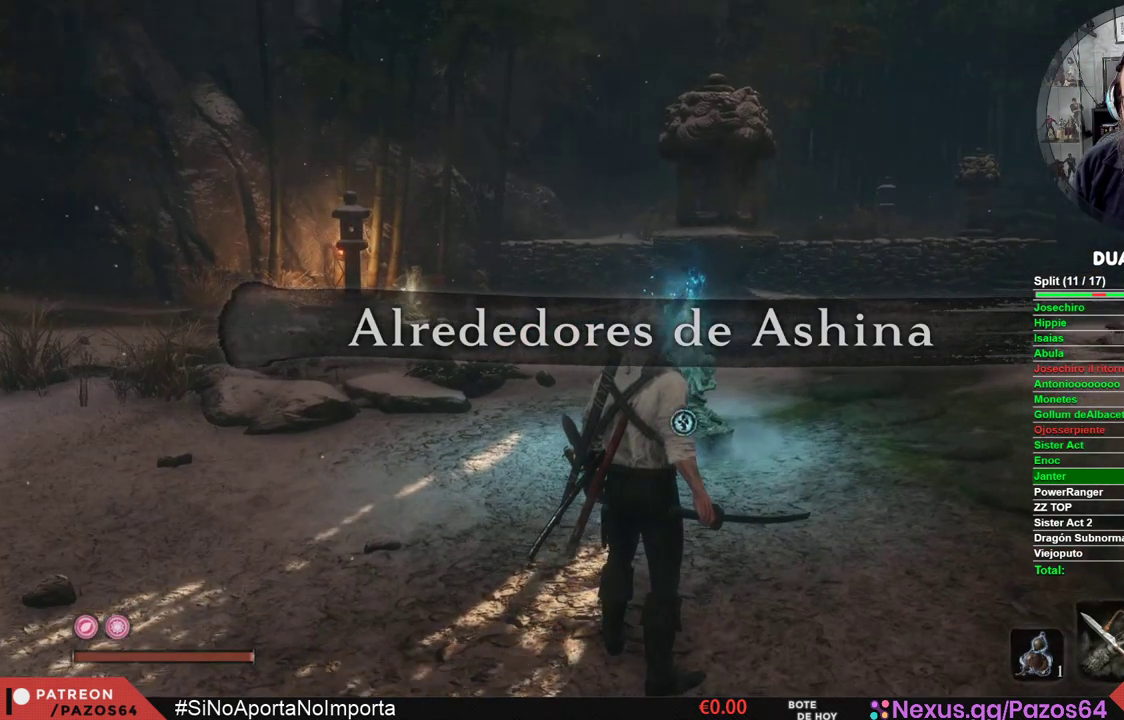
{"buttons": [], "left_stick": "center", "right_stick": "center", "events": [[183, "right_stick", "center"]]}
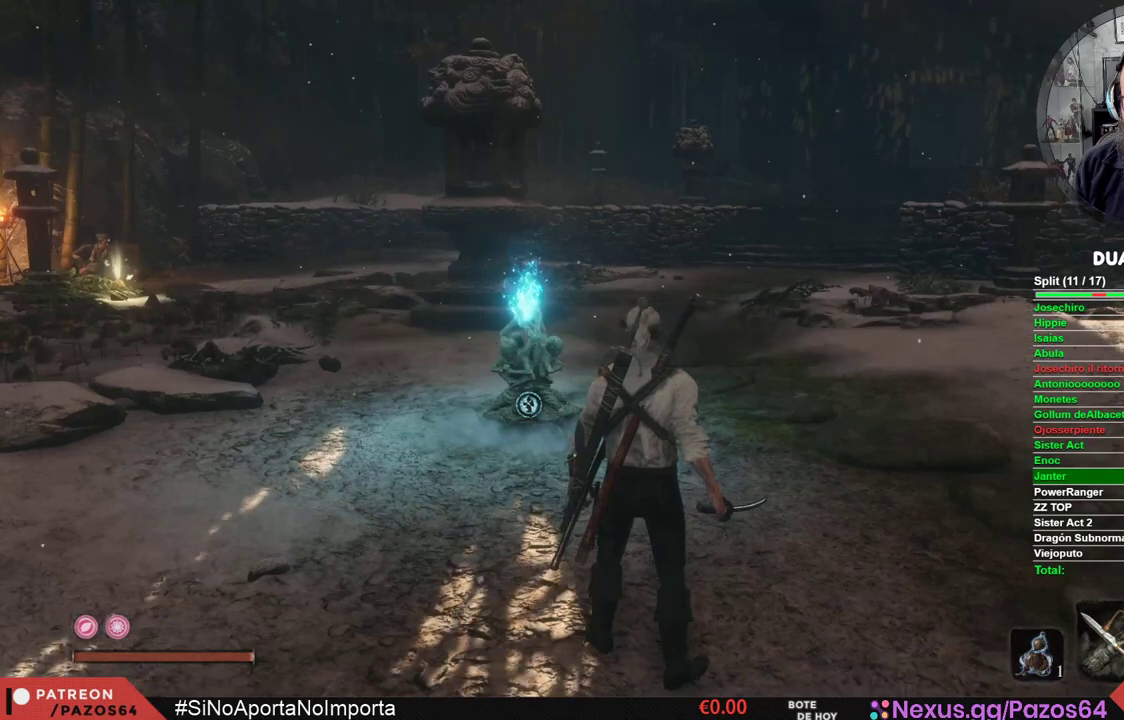
{"buttons": [], "left_stick": "center", "right_stick": "center", "events": [[17, "START", "down"], [167, "START", "up"]]}
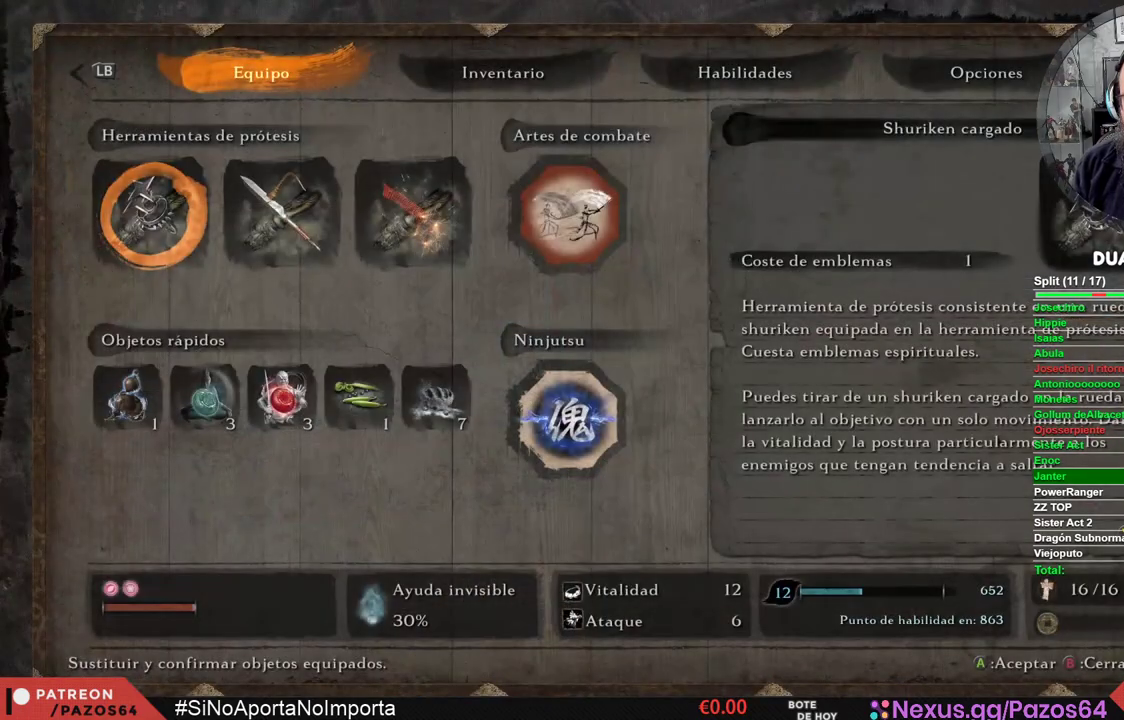
{"buttons": [], "left_stick": "center", "right_stick": "center", "events": []}
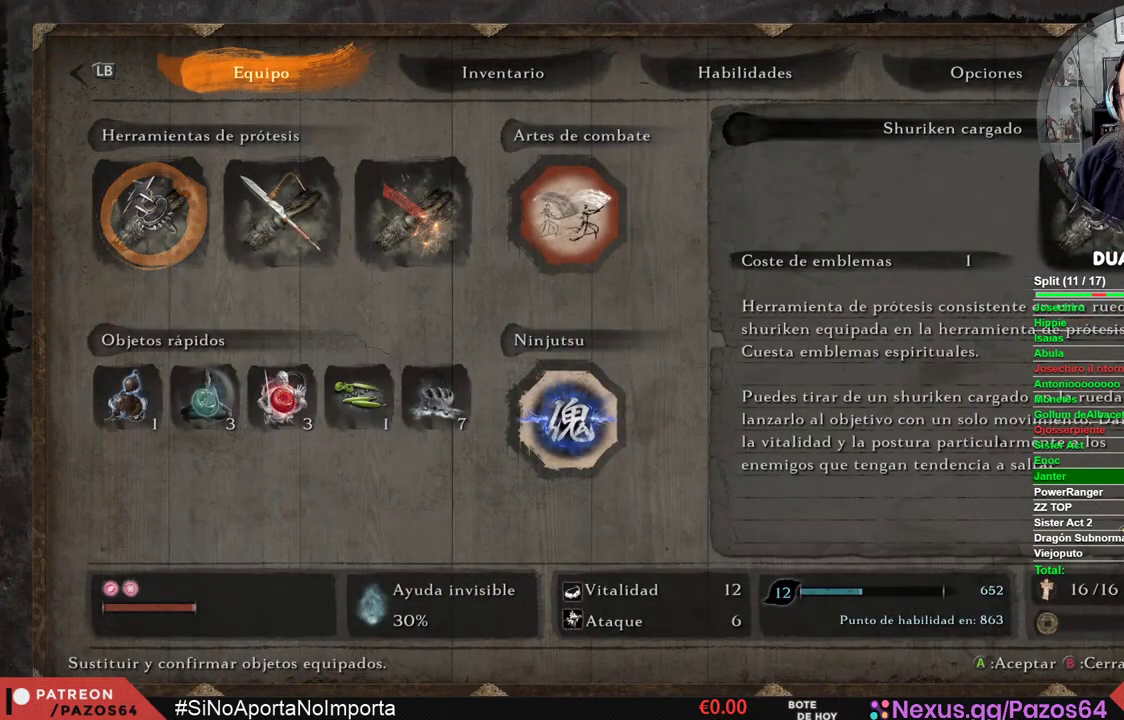
{"buttons": [], "left_stick": "center", "right_stick": "center", "events": []}
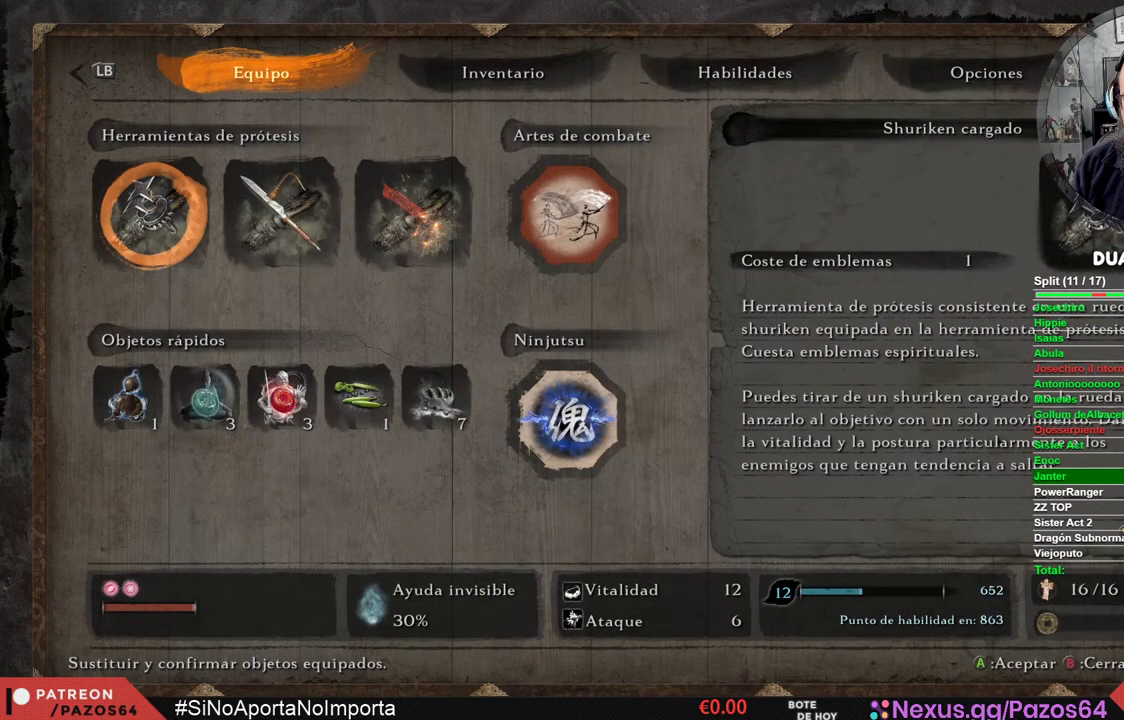
{"buttons": [], "left_stick": "up", "right_stick": "center", "events": [[67, "START", "down"], [167, "START", "up"], [417, "left_stick", "up"]]}
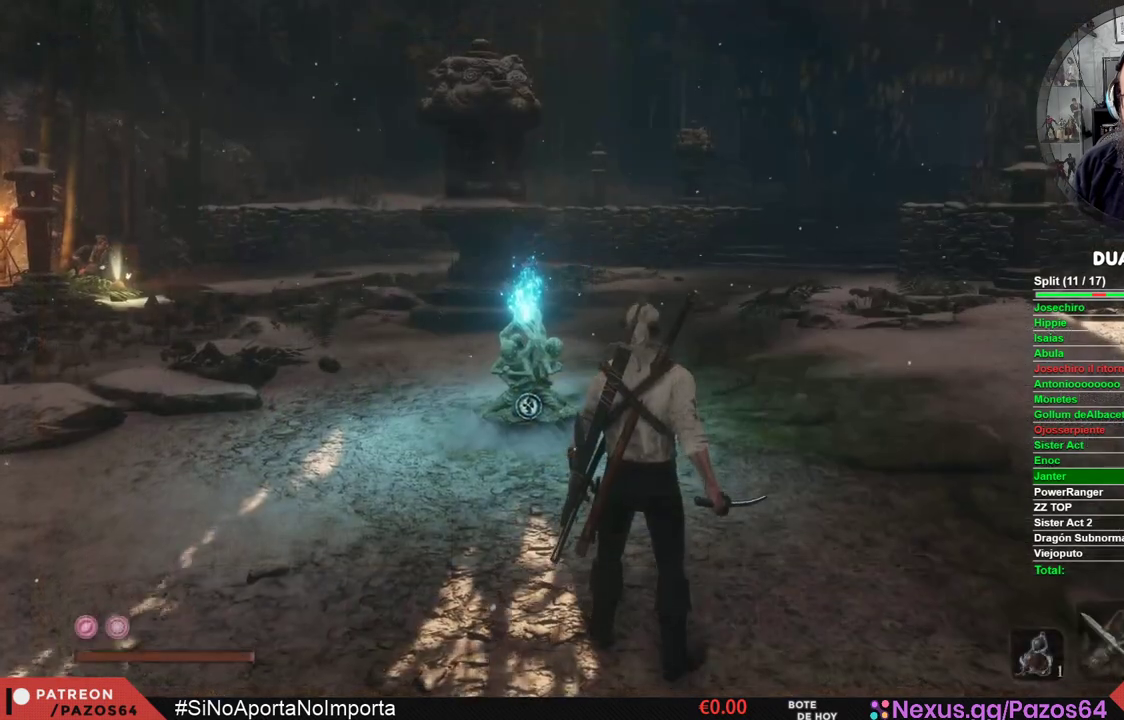
{"buttons": ["B"], "left_stick": "up", "right_stick": "center", "events": [[100, "right_stick", "right"], [183, "right_stick", "center"], [333, "B", "down"]]}
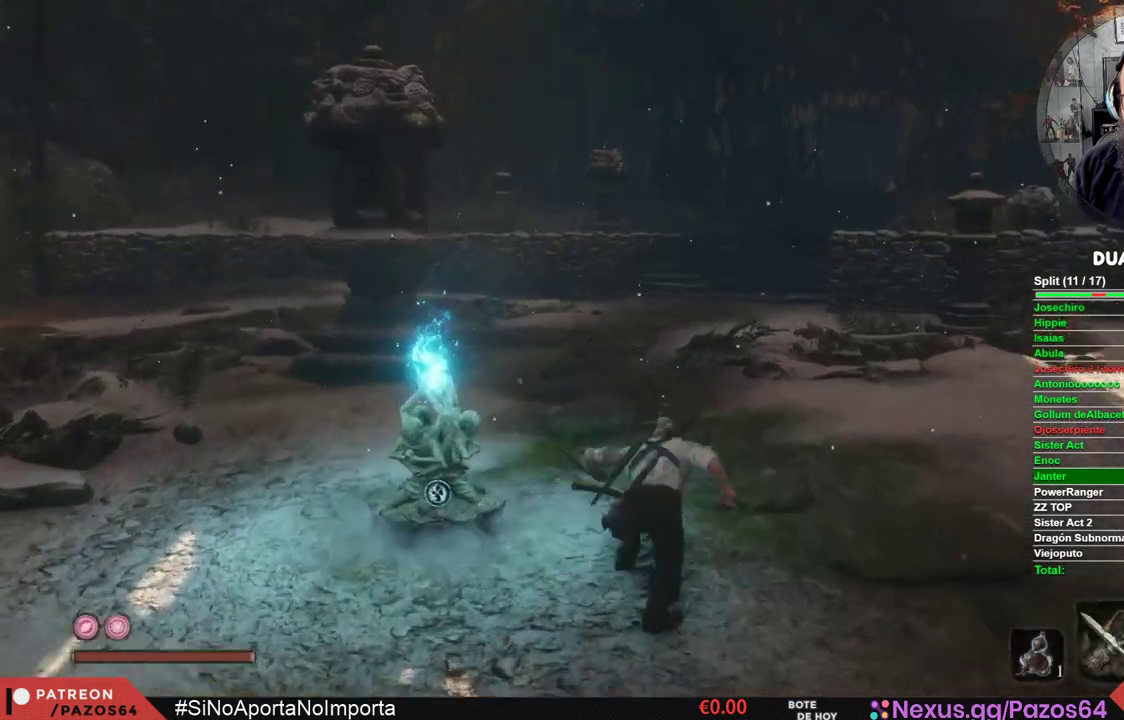
{"buttons": [], "left_stick": "left", "right_stick": "left", "events": [[317, "B", "up"], [433, "left_stick", "left"], [433, "right_stick", "left"]]}
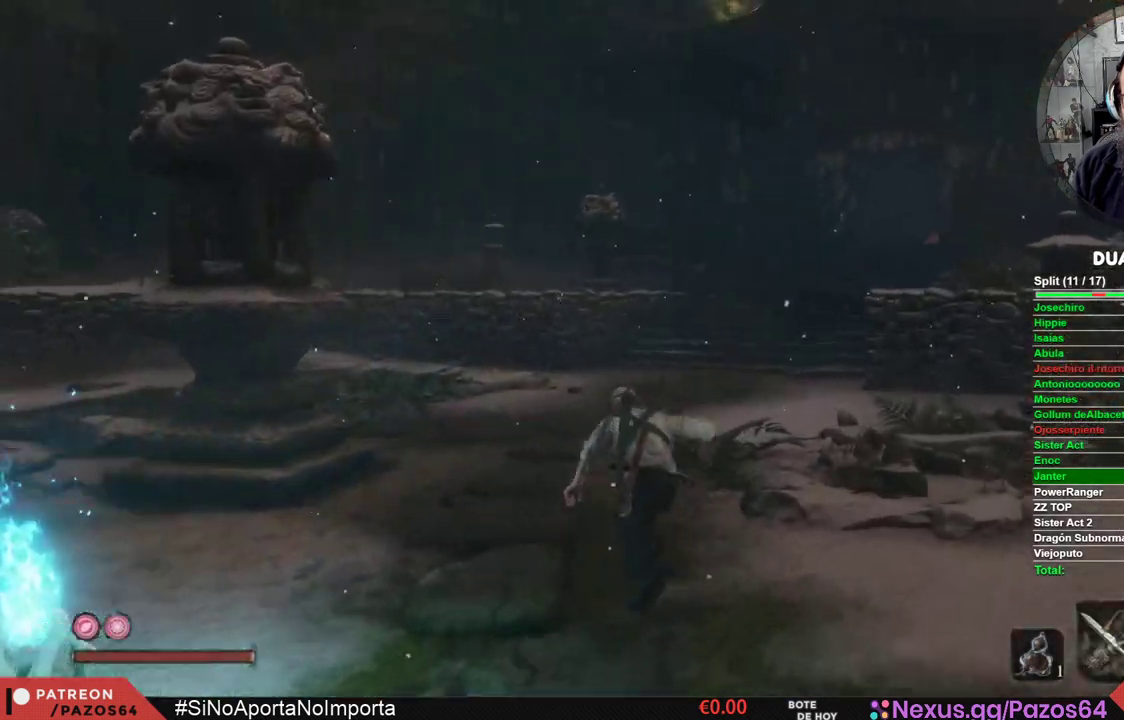
{"buttons": [], "left_stick": "up-left", "right_stick": "left", "events": [[383, "left_stick", "up-left"]]}
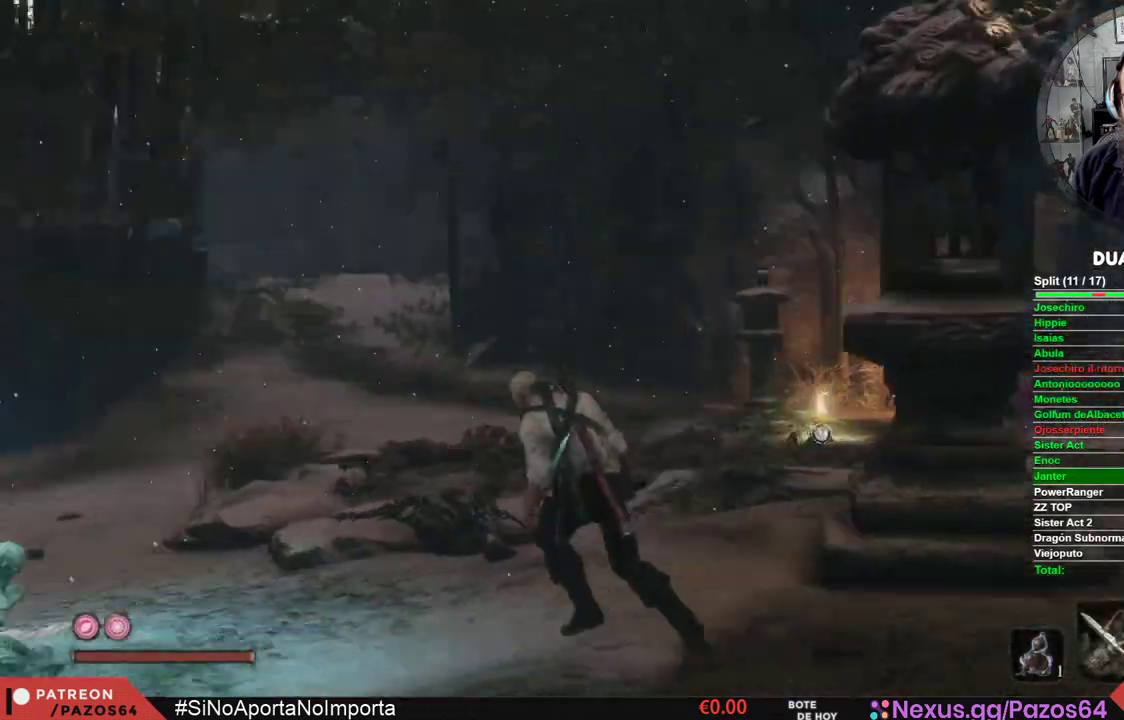
{"buttons": [], "left_stick": "down-right", "right_stick": "right", "events": [[83, "left_stick", "center"], [117, "right_stick", "center"], [217, "left_stick", "down-right"], [400, "right_stick", "right"]]}
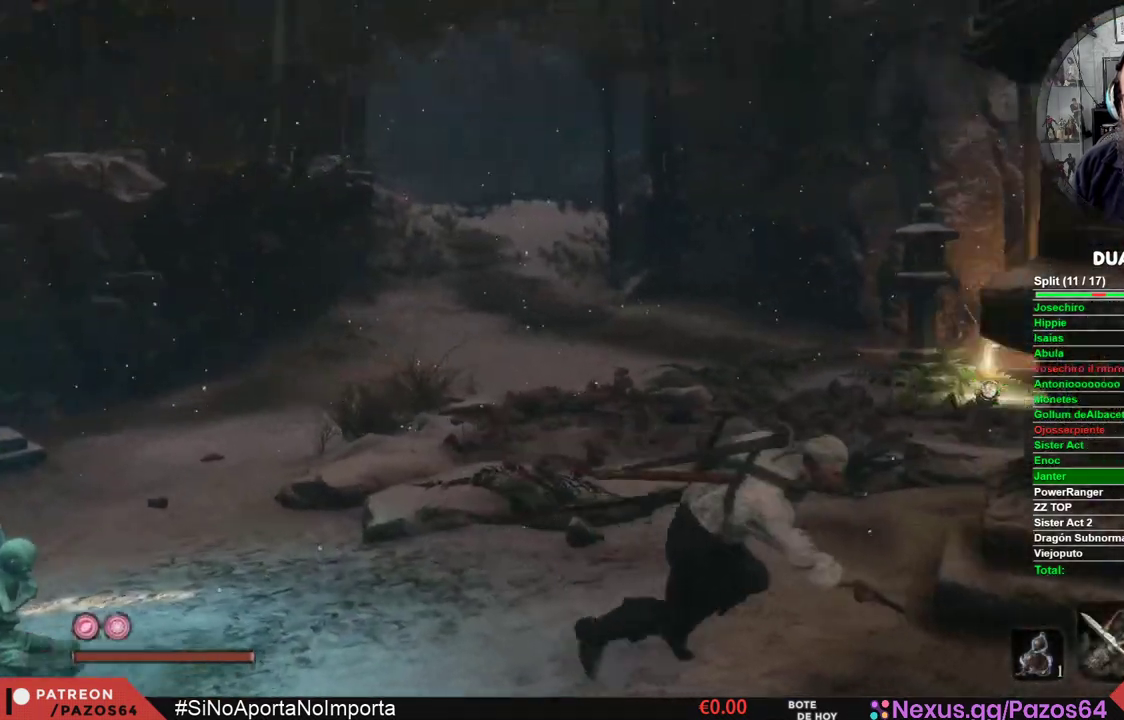
{"buttons": [], "left_stick": "up-right", "right_stick": "right", "events": [[100, "left_stick", "right"], [400, "left_stick", "up-right"]]}
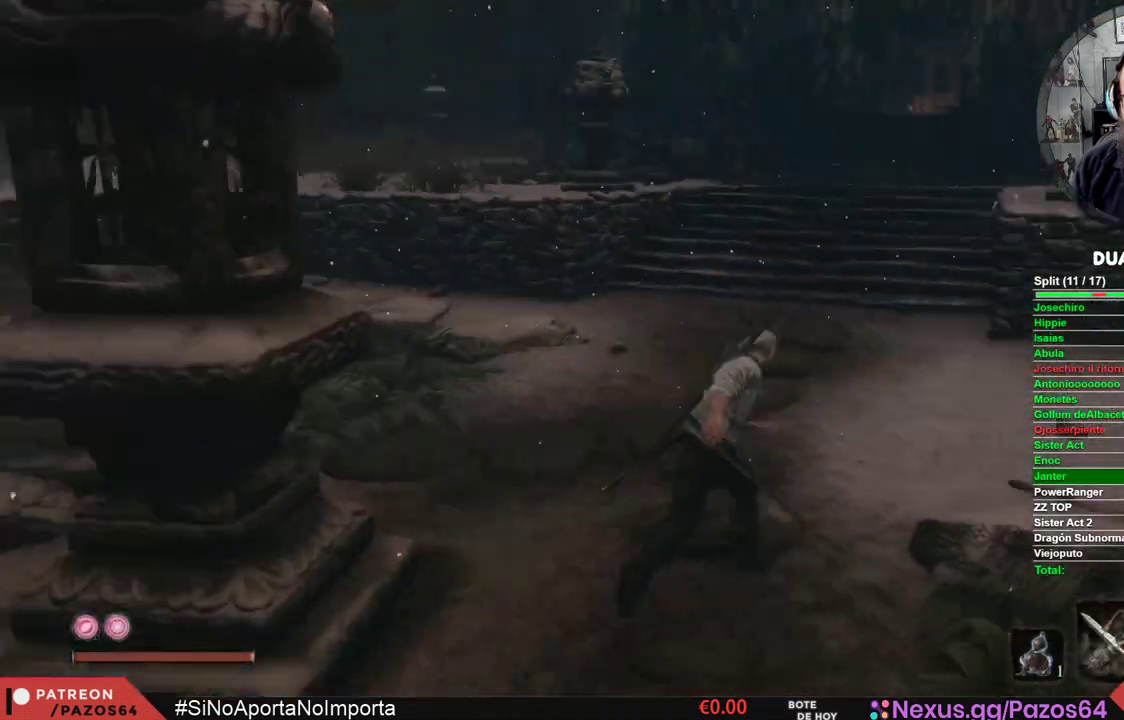
{"buttons": [], "left_stick": "down-left", "right_stick": "left", "events": [[50, "right_stick", "center"], [100, "left_stick", "up"], [400, "left_stick", "left"], [450, "left_stick", "down-left"], [483, "right_stick", "left"]]}
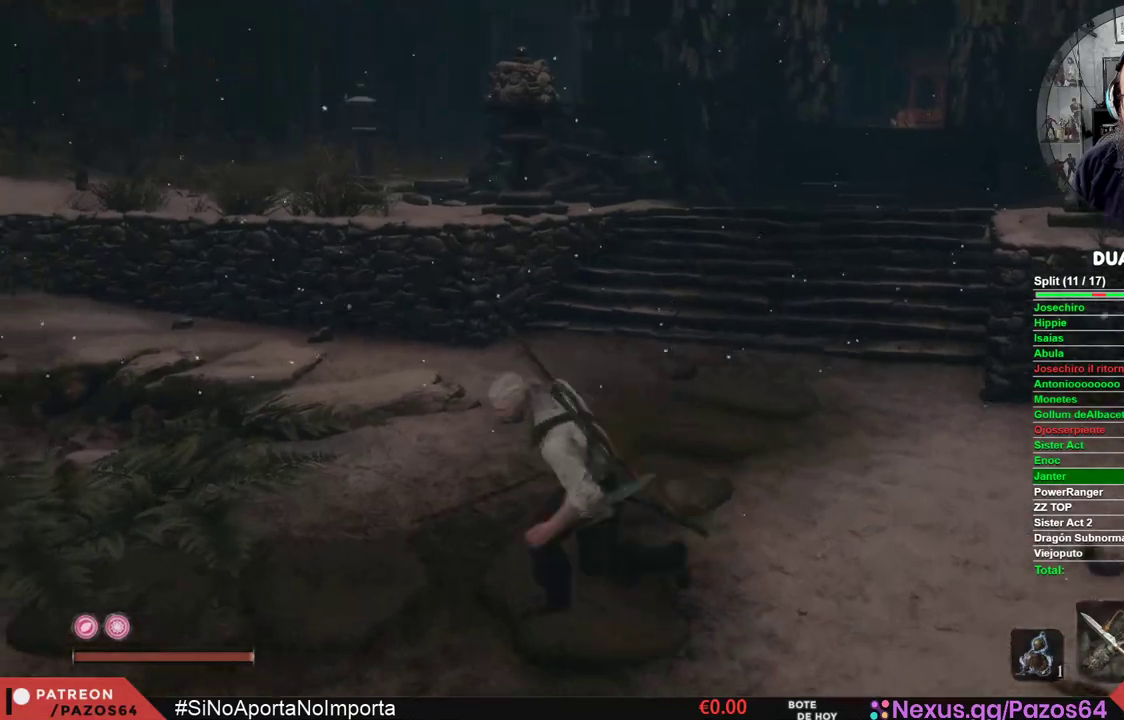
{"buttons": [], "left_stick": "left", "right_stick": "left", "events": [[400, "left_stick", "left"]]}
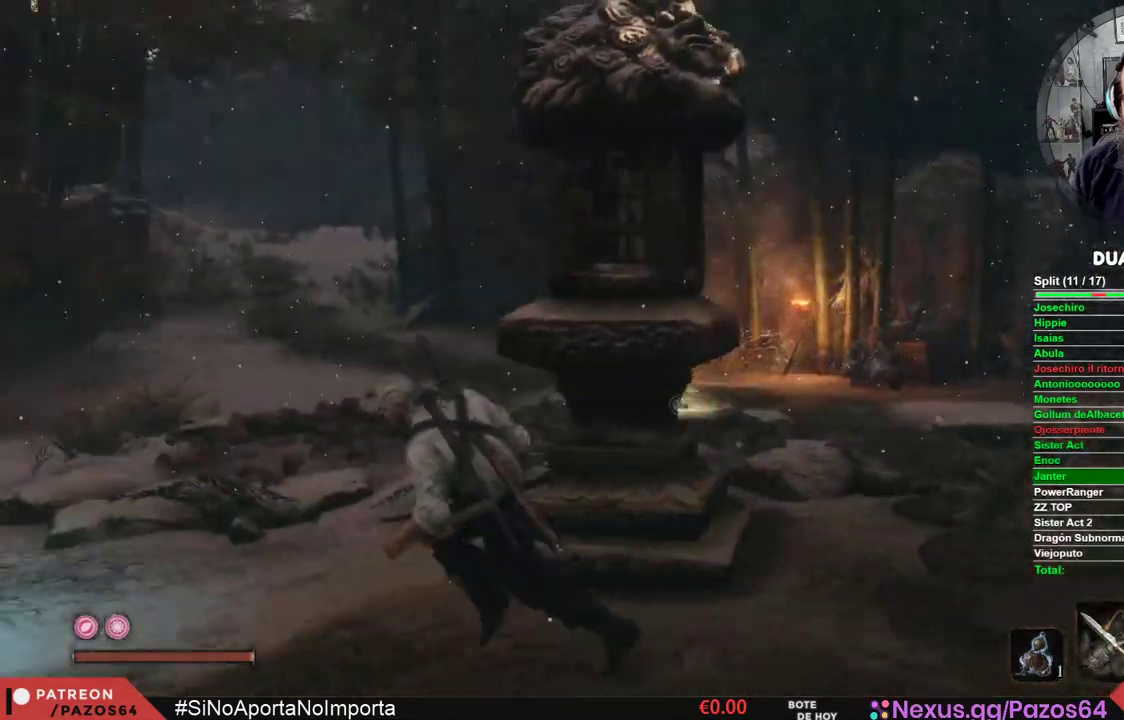
{"buttons": ["B"], "left_stick": "up-left", "right_stick": "center", "events": [[150, "left_stick", "up-left"], [333, "right_stick", "center"], [450, "B", "down"]]}
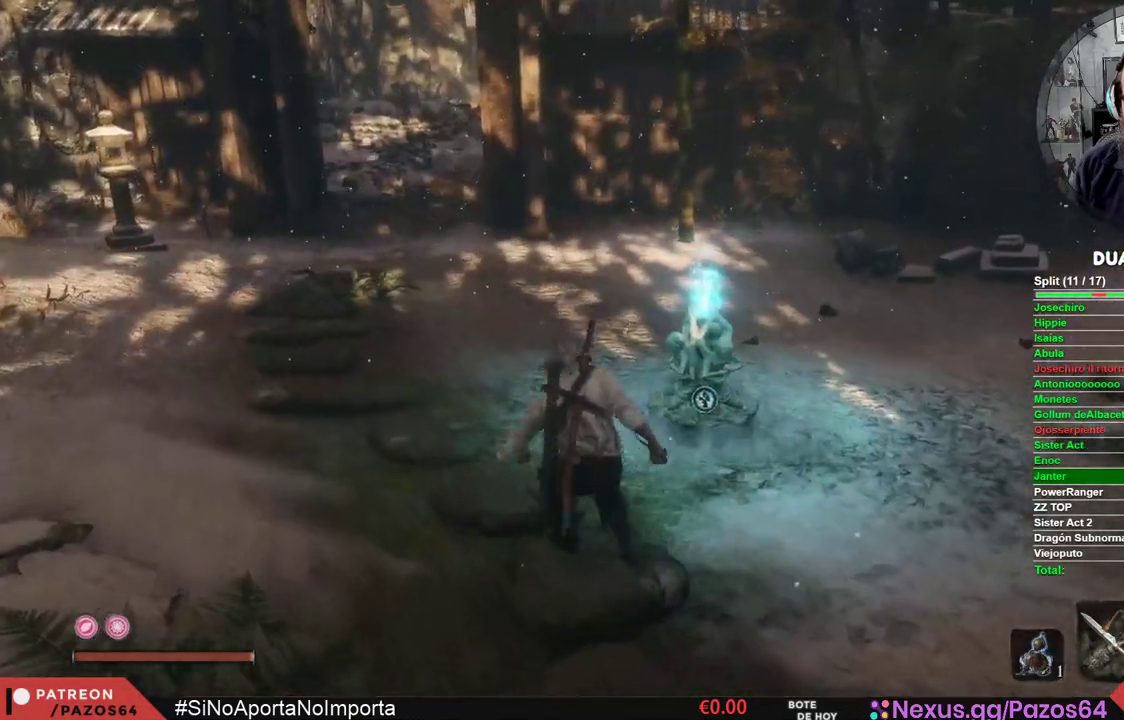
{"buttons": ["B"], "left_stick": "up", "right_stick": "center", "events": [[83, "left_stick", "up"]]}
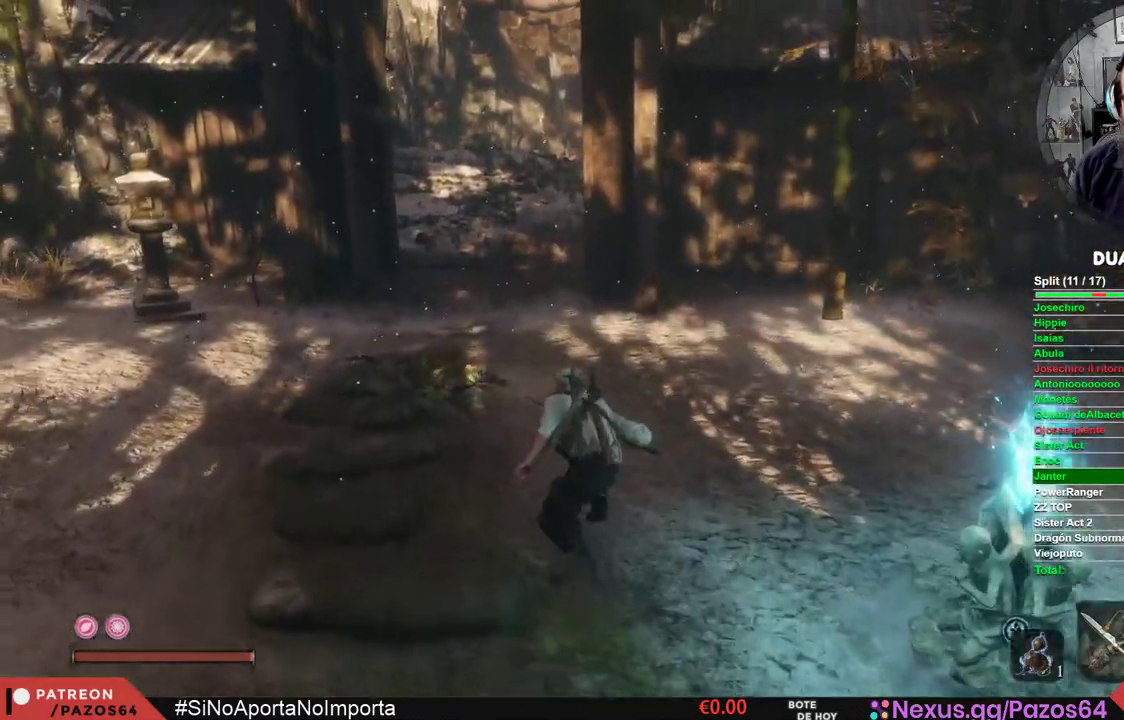
{"buttons": ["B"], "left_stick": "up", "right_stick": "center", "events": []}
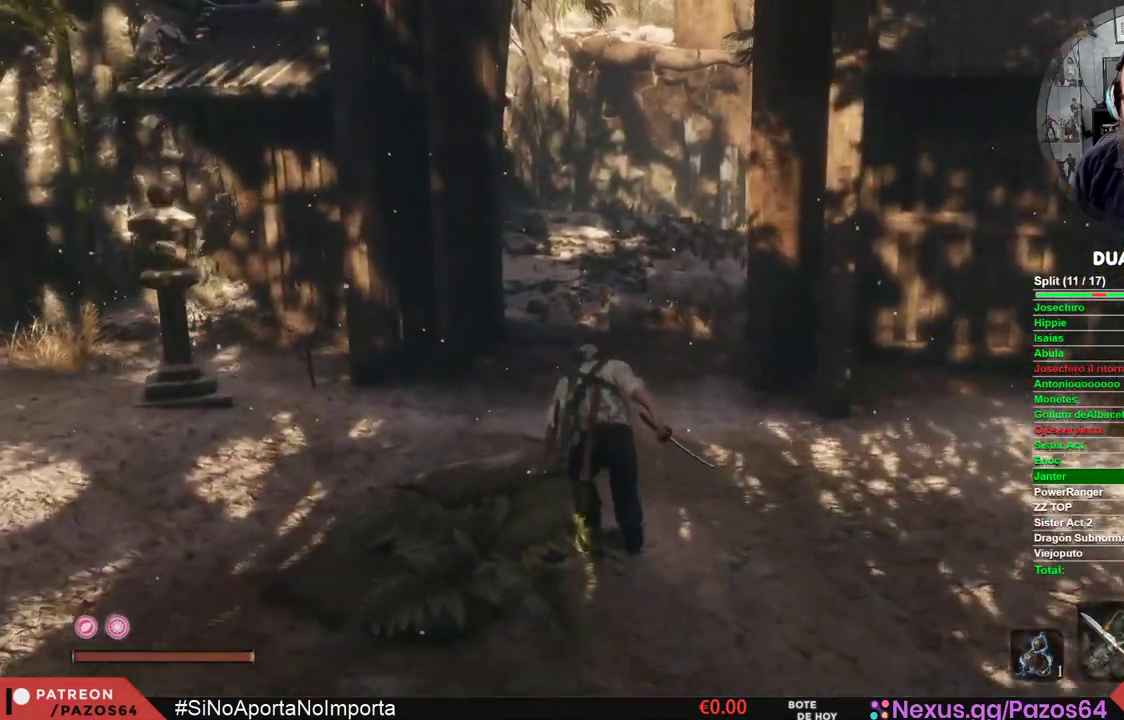
{"buttons": ["B"], "left_stick": "up", "right_stick": "center", "events": []}
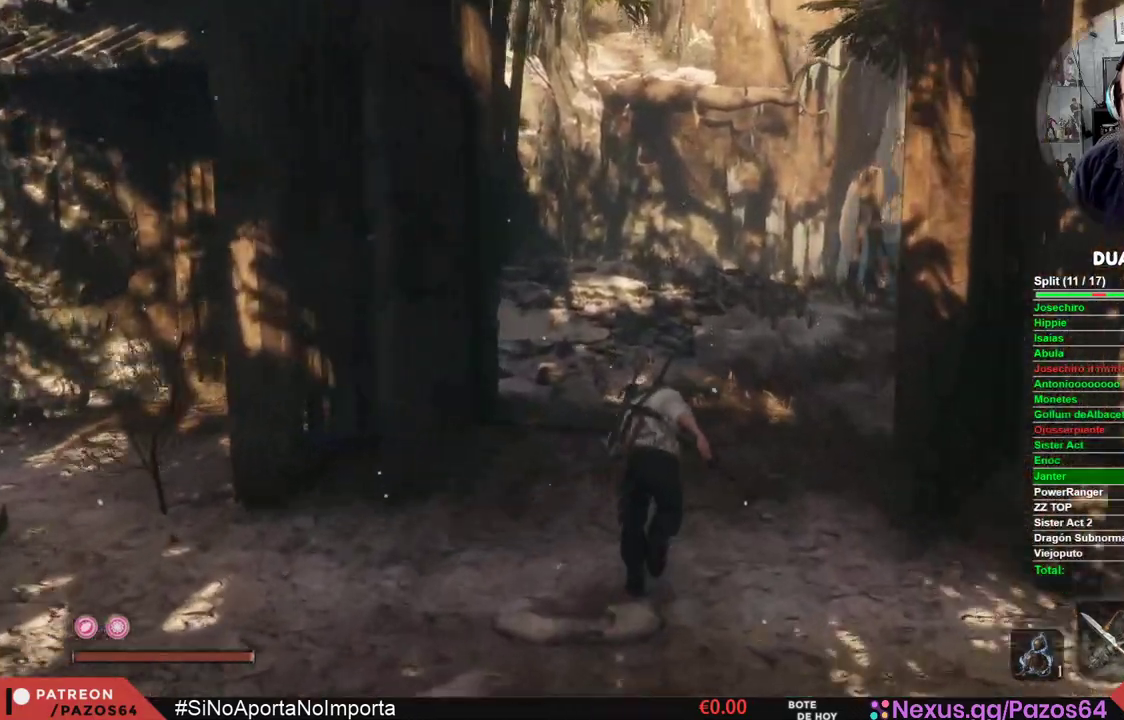
{"buttons": ["B"], "left_stick": "up", "right_stick": "center", "events": []}
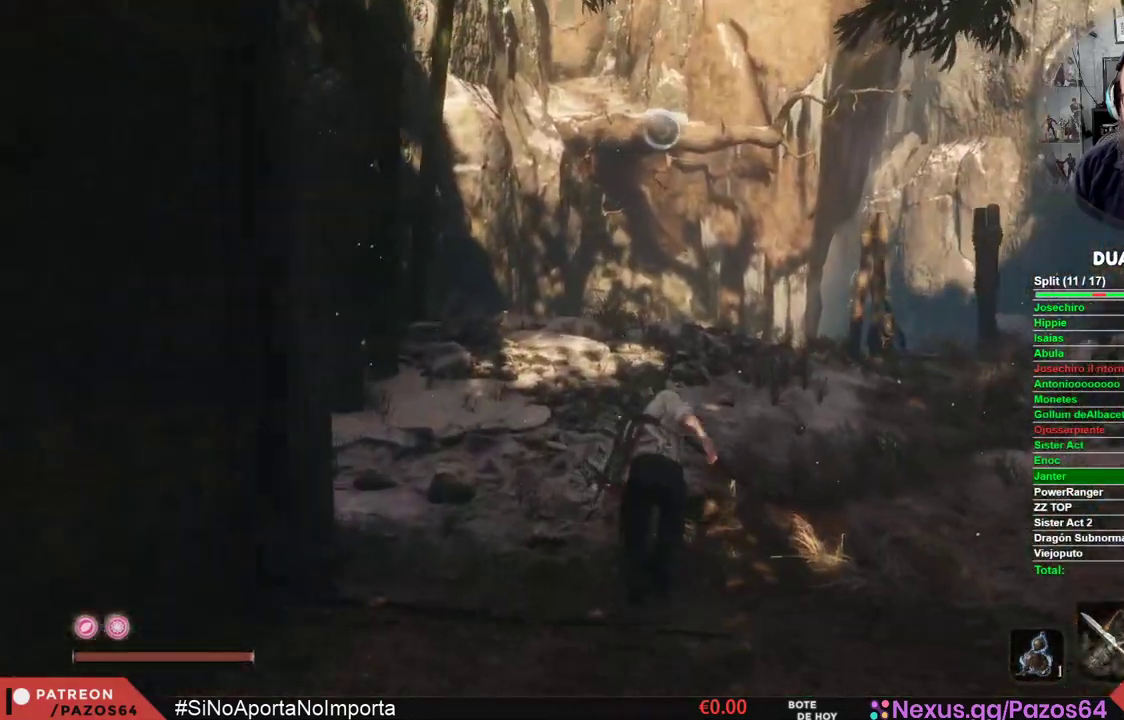
{"buttons": [], "left_stick": "center", "right_stick": "center", "events": [[83, "B", "up"], [200, "left_stick", "center"], [367, "DPAD_RIGHT", "down"], [483, "DPAD_RIGHT", "up"]]}
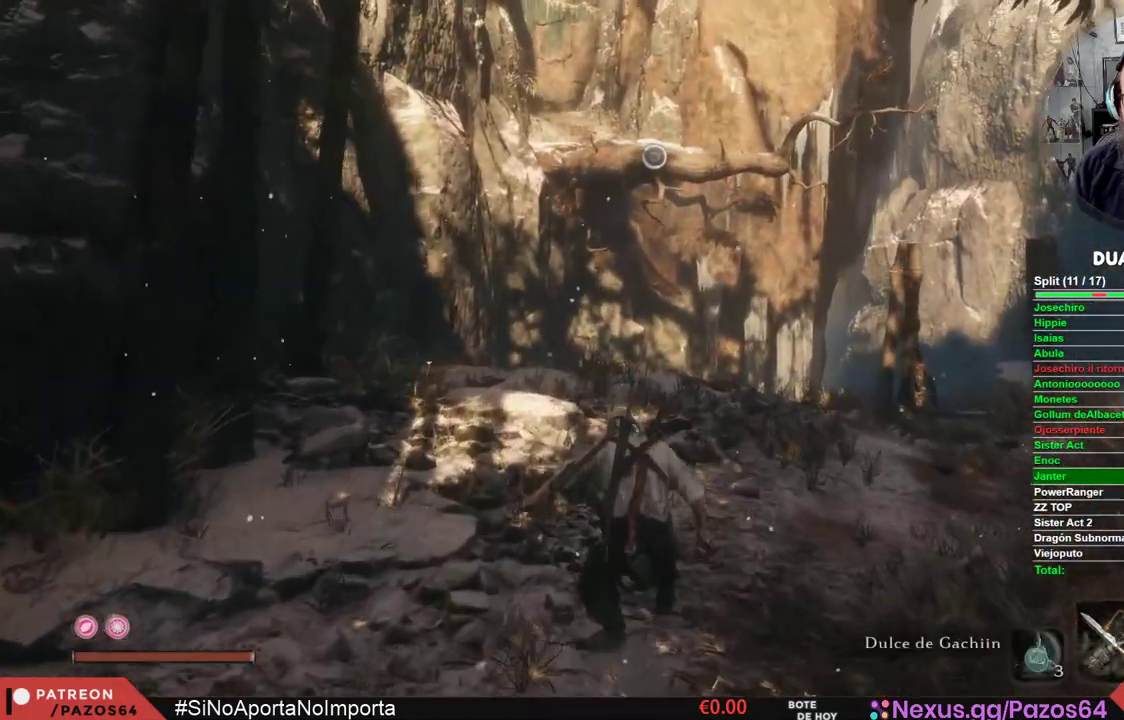
{"buttons": [], "left_stick": "center", "right_stick": "center", "events": [[250, "DPAD_RIGHT", "down"], [367, "DPAD_RIGHT", "up"]]}
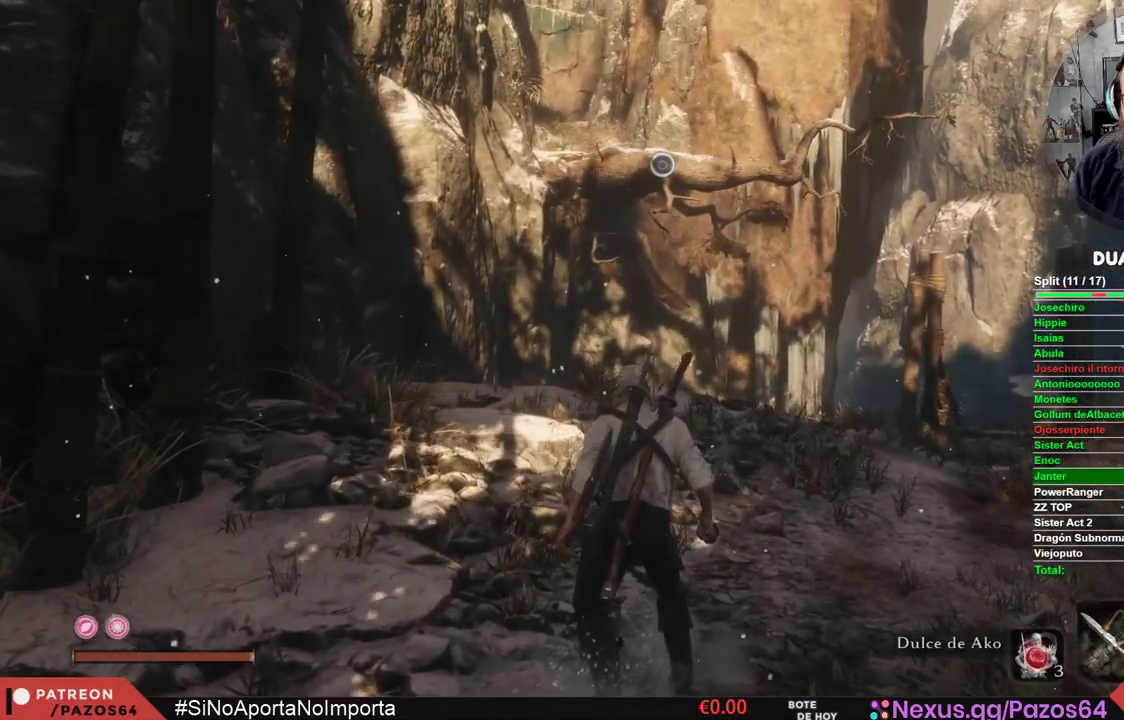
{"buttons": [], "left_stick": "center", "right_stick": "center", "events": [[167, "DPAD_RIGHT", "down"], [267, "DPAD_RIGHT", "up"]]}
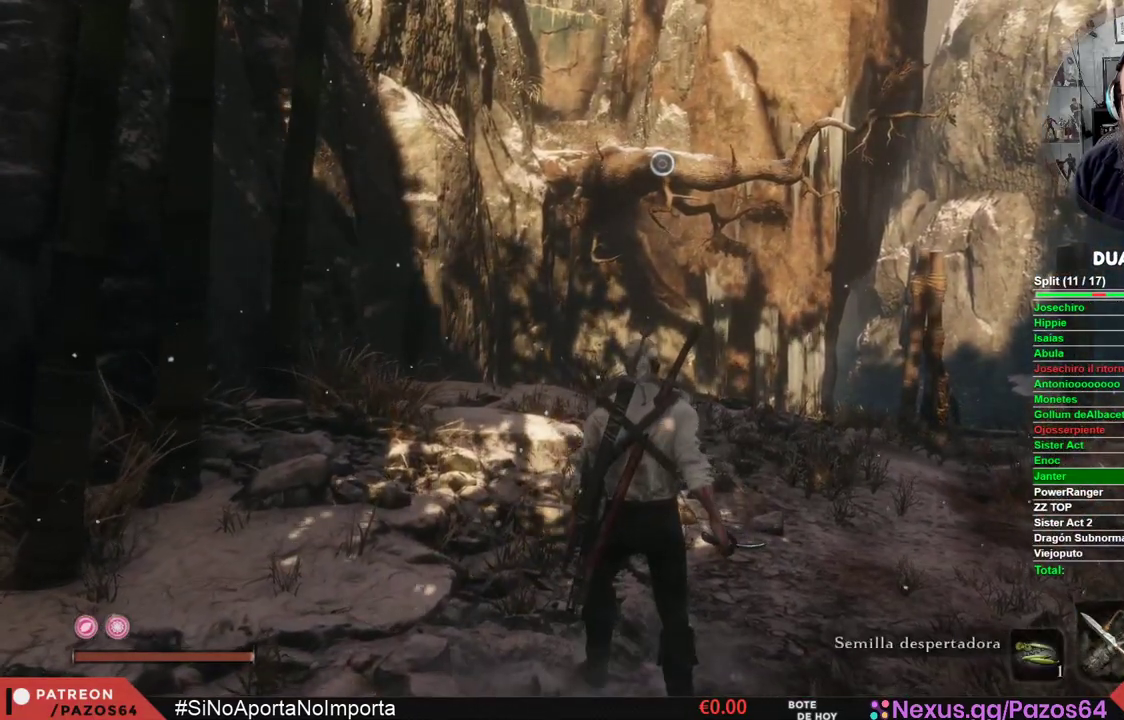
{"buttons": [], "left_stick": "center", "right_stick": "center", "events": [[133, "DPAD_RIGHT", "down"], [233, "DPAD_RIGHT", "up"]]}
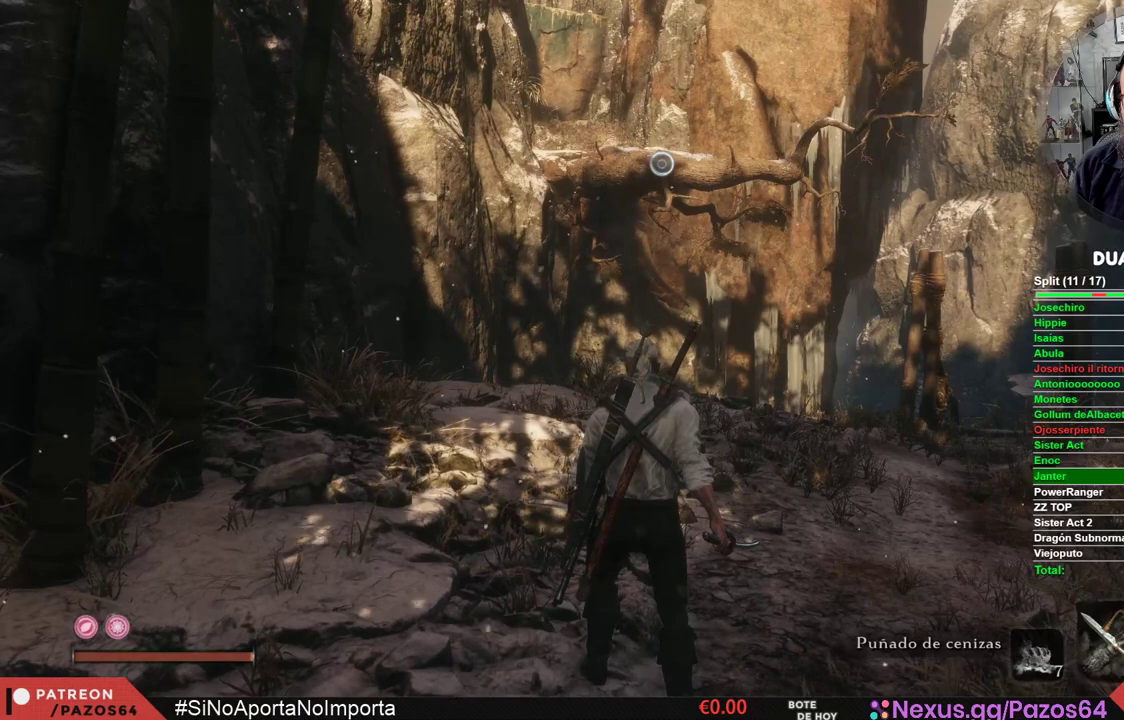
{"buttons": [], "left_stick": "center", "right_stick": "center", "events": [[217, "START", "down"], [350, "START", "up"]]}
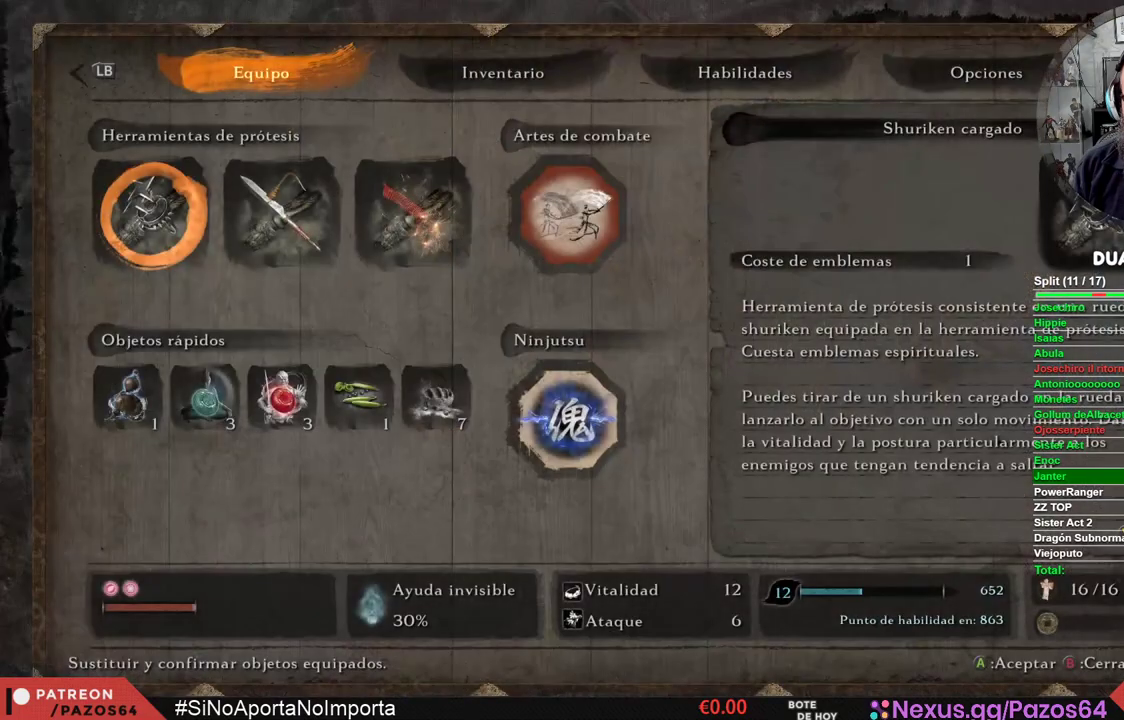
{"buttons": ["DPAD_RIGHT"], "left_stick": "center", "right_stick": "center", "events": [[67, "DPAD_DOWN", "down"], [183, "DPAD_DOWN", "up"], [450, "DPAD_RIGHT", "down"]]}
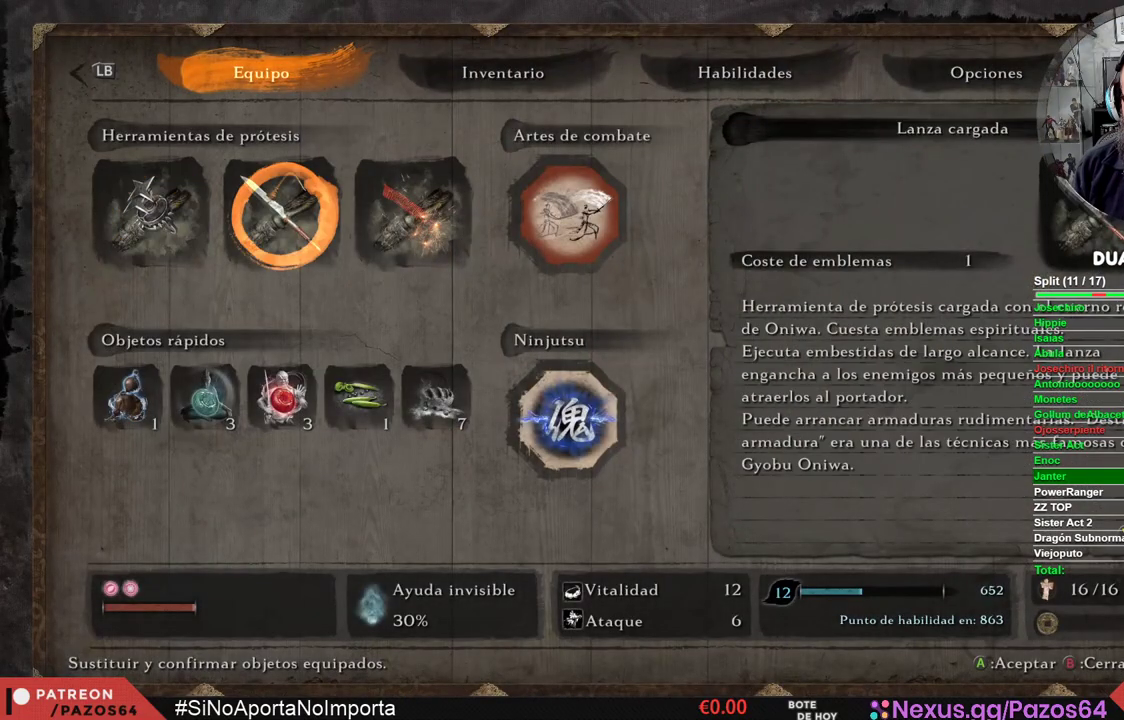
{"buttons": [], "left_stick": "center", "right_stick": "center", "events": [[50, "DPAD_RIGHT", "up"], [133, "DPAD_RIGHT", "down"], [217, "DPAD_RIGHT", "up"], [350, "DPAD_DOWN", "down"], [467, "DPAD_DOWN", "up"]]}